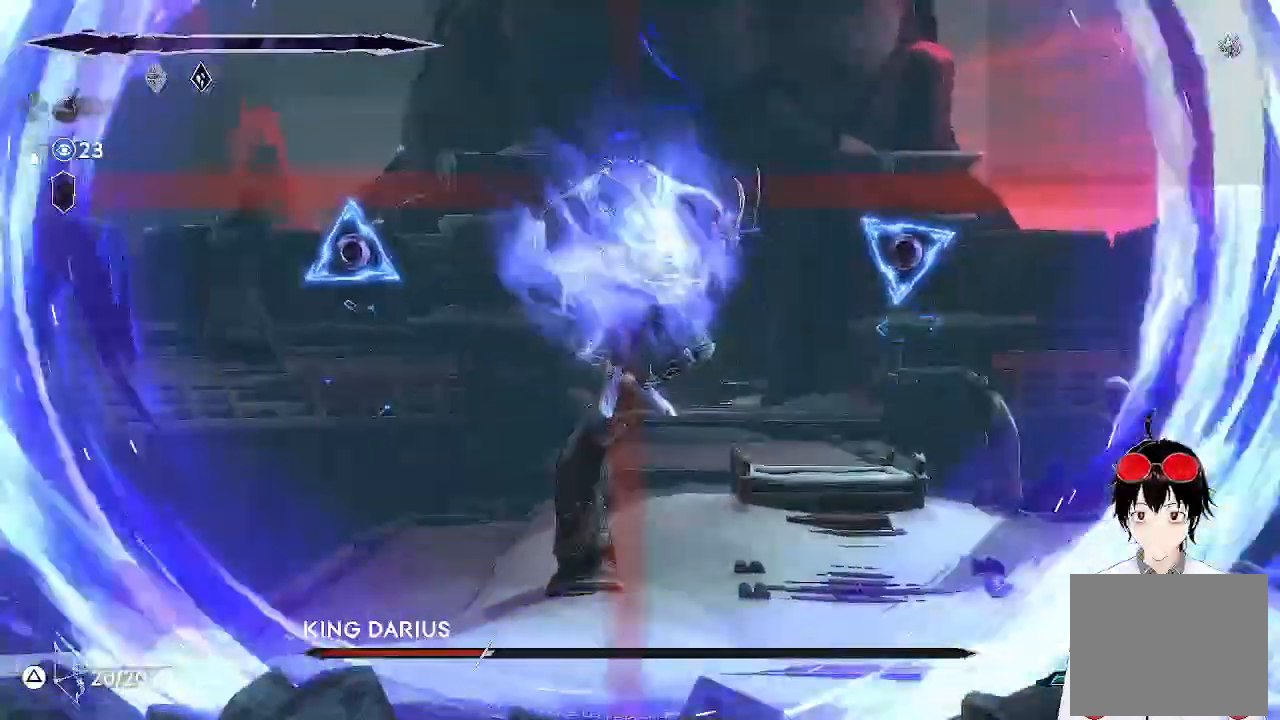
Gameplay with a controller (PlayStation layout); each line is a JSON object with the inputs held at the frame after it. "events" lists button and stick changes between this image and that frame as [ms after this image, input, new state], when the widget could be followed in between. Not read: R3 right_stick.
{"buttons": [], "left_stick": "right", "events": [[150, "left_stick", "right"]]}
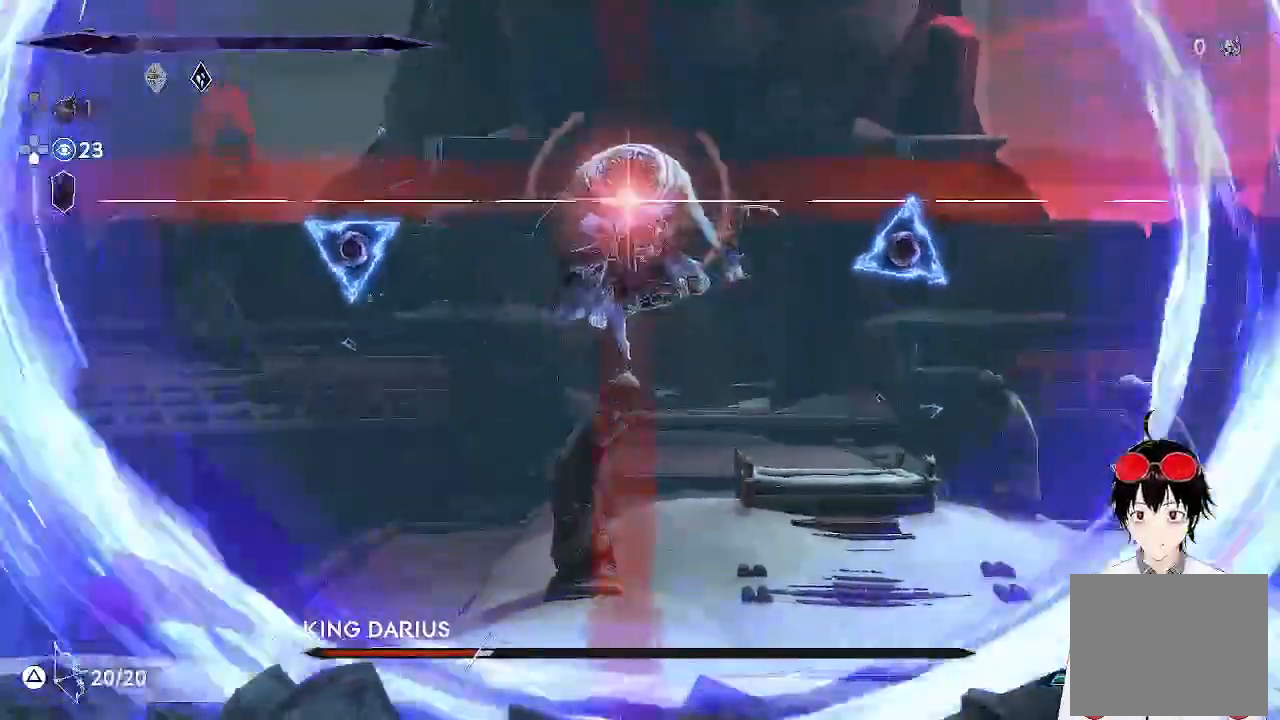
{"buttons": [], "left_stick": "down", "events": [[17, "R1", "down"], [150, "R1", "up"], [167, "left_stick", "down"], [250, "CROSS", "down"], [417, "CROSS", "up"]]}
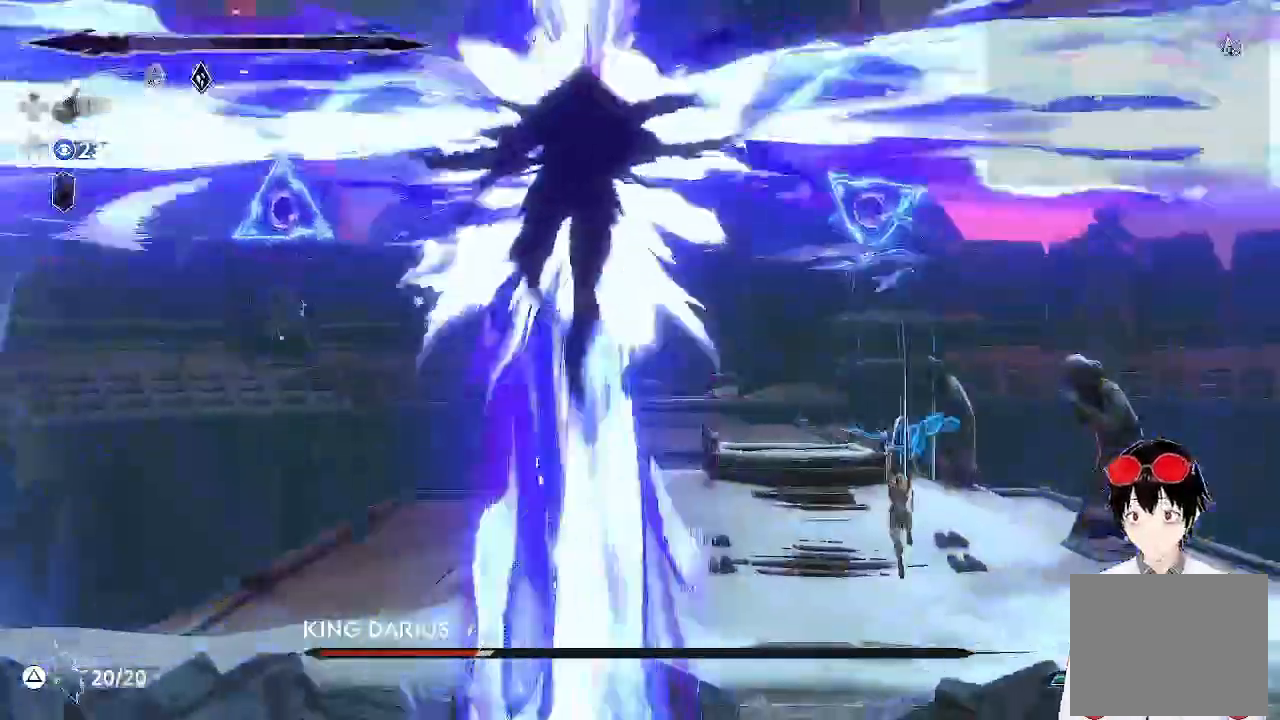
{"buttons": [], "left_stick": "center", "events": [[167, "left_stick", "center"]]}
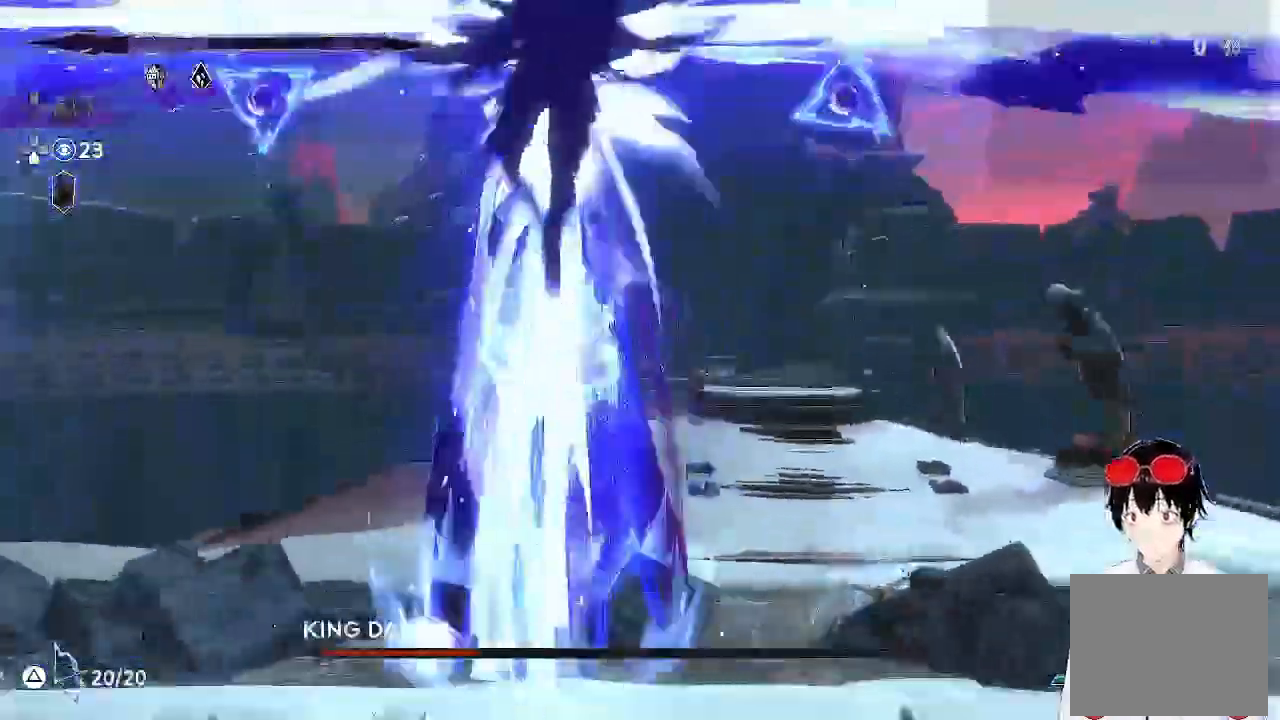
{"buttons": [], "left_stick": "up", "events": [[100, "left_stick", "up"], [367, "R2", "down"], [467, "R2", "up"]]}
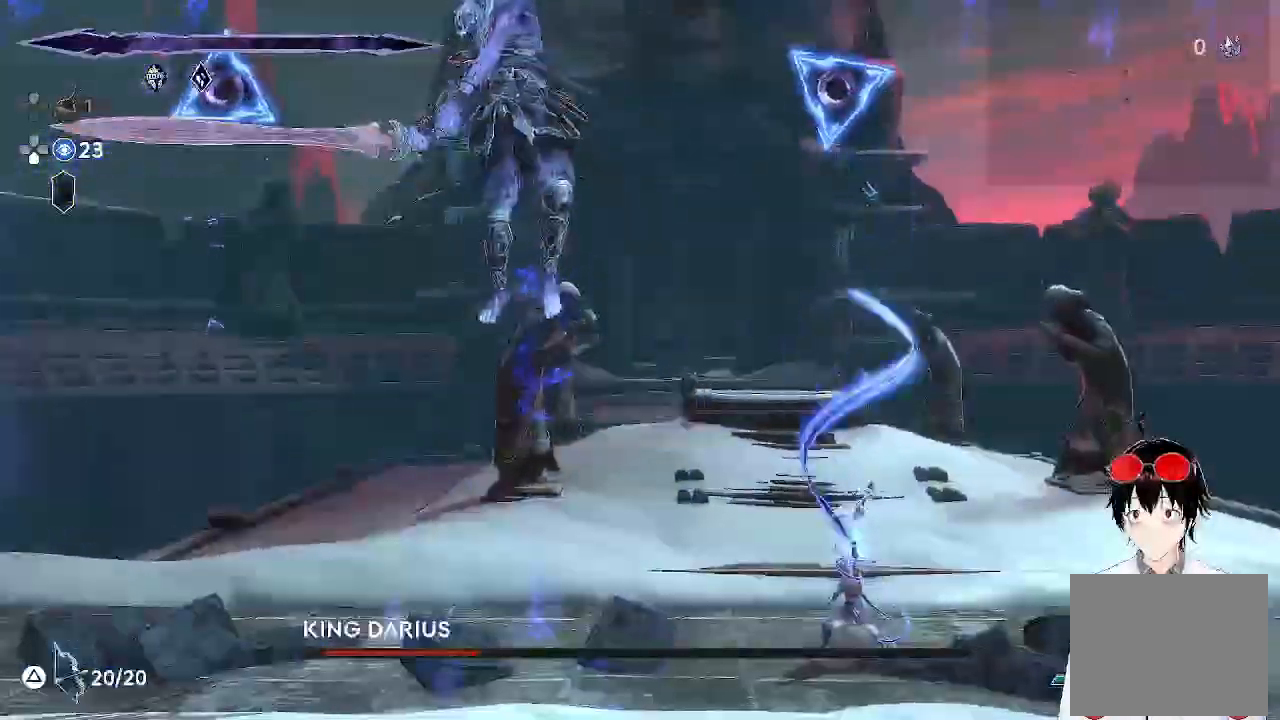
{"buttons": [], "left_stick": "center", "events": [[100, "left_stick", "center"]]}
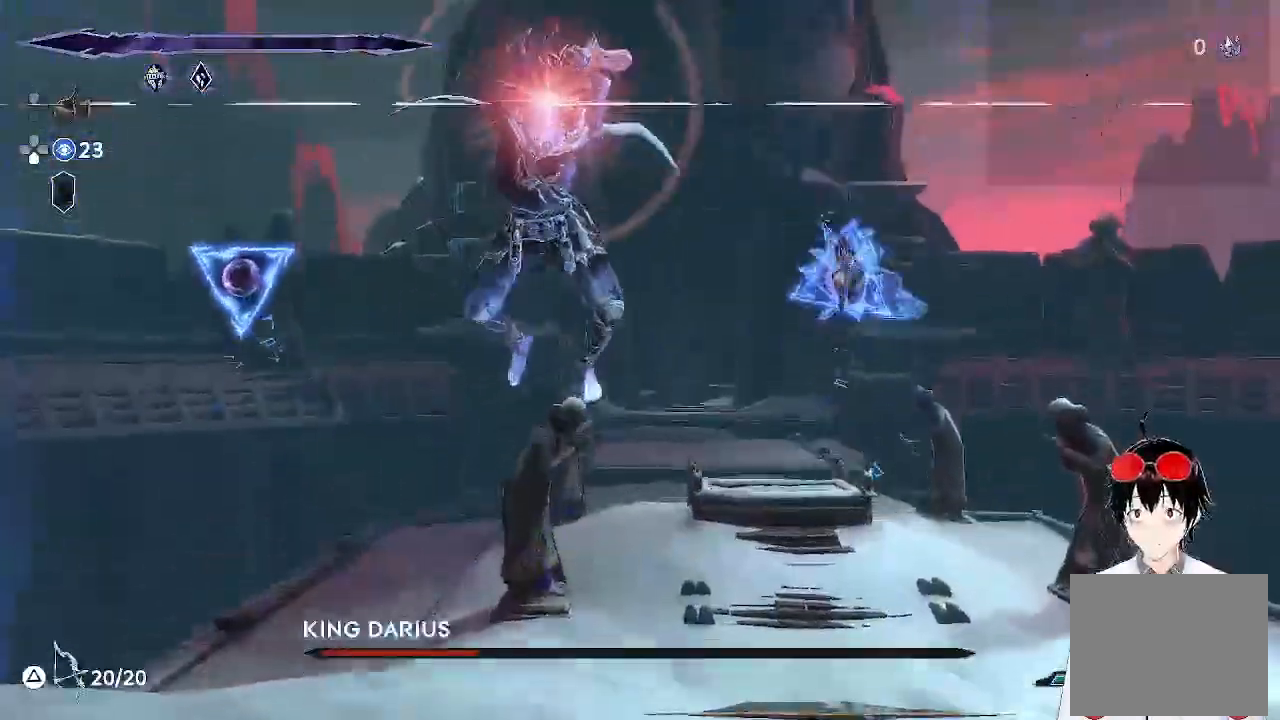
{"buttons": ["CROSS"], "left_stick": "left", "events": [[100, "left_stick", "left"], [300, "CROSS", "down"]]}
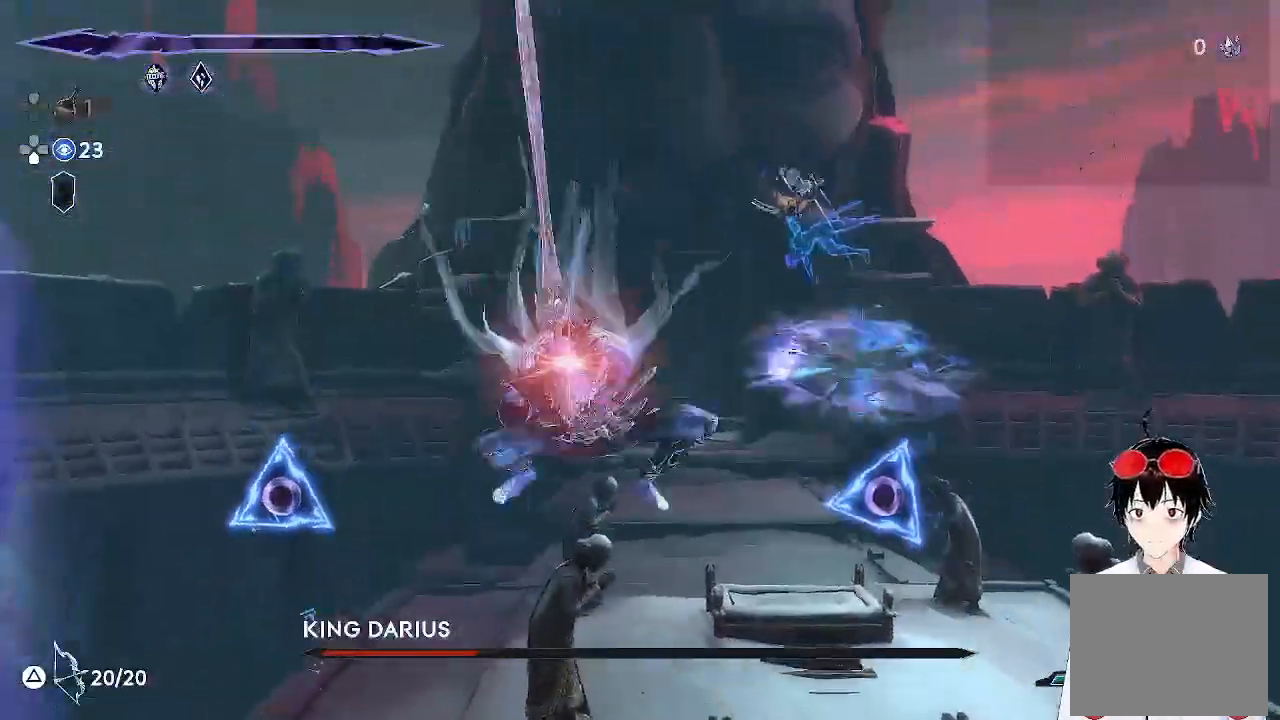
{"buttons": [], "left_stick": "down-right", "events": [[17, "CROSS", "up"], [167, "R1", "down"], [267, "R1", "up"], [283, "left_stick", "down-left"], [450, "left_stick", "down-right"]]}